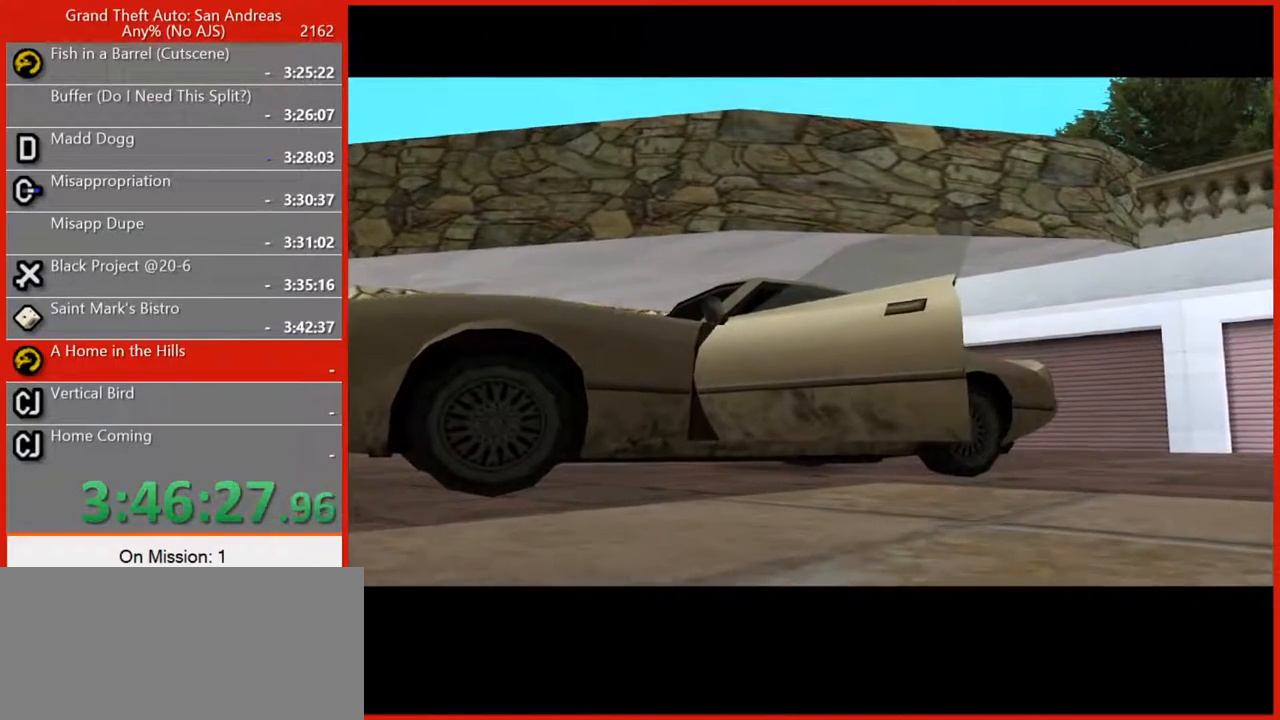
Gameplay with keyboard and mouse; each line is a JSON object with the keys and mouse buttons held at the frame after it. "events" lists presses ("down") and releases ("up") of "1", "2", "3", "4", "5", "6", "7", "8", "a", "alt", "b", "c", "caps_lock", "ctrl", "d", "e", "escape", "f", "f2", "f3", "g", "h", "n", "q", "r", "rbracket", "s", "shift", "space", "super", "t", "tab", "tilde", "v", "w", "x", "y", "z", "mouse_left", "mouse_right", "mouse_mb4", "mouse_mb5", "mouse_wheel_up" and "mouse_wheel_down" between this image and that frame as [ms after this image, input, new state], when the widget could be followed in between. "mouse_left", "mouse_right", "mouse_mb4", "mouse_mb5", "mouse_wheel_up", "mouse_wheel_down" = the "left", "right", "mb4", "mb5", "wheel_up", "wheel_down" buttons of the "mouse" list. No other keys are recorded. Not read: mouse_move.
{"keys": [], "mouse": [], "events": [[260, "space", "down"], [400, "space", "up"]]}
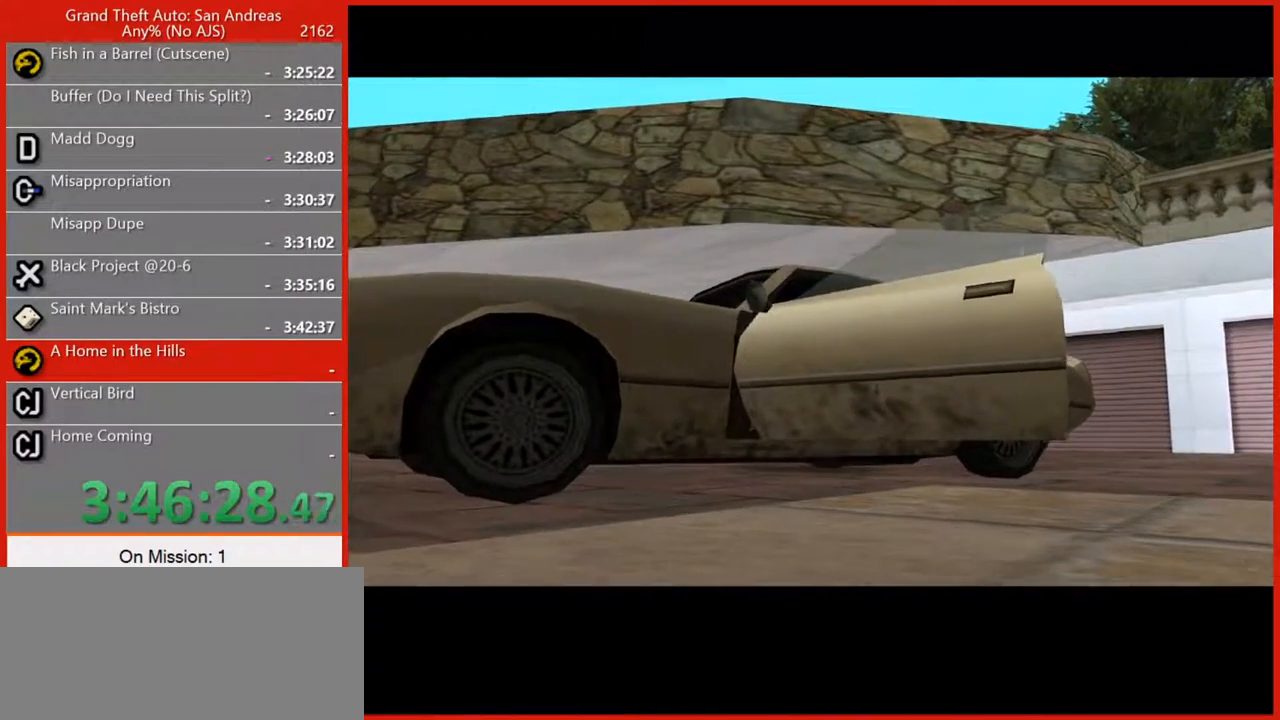
{"keys": [], "mouse": [], "events": [[60, "space", "down"], [140, "space", "up"], [320, "space", "down"], [380, "space", "up"]]}
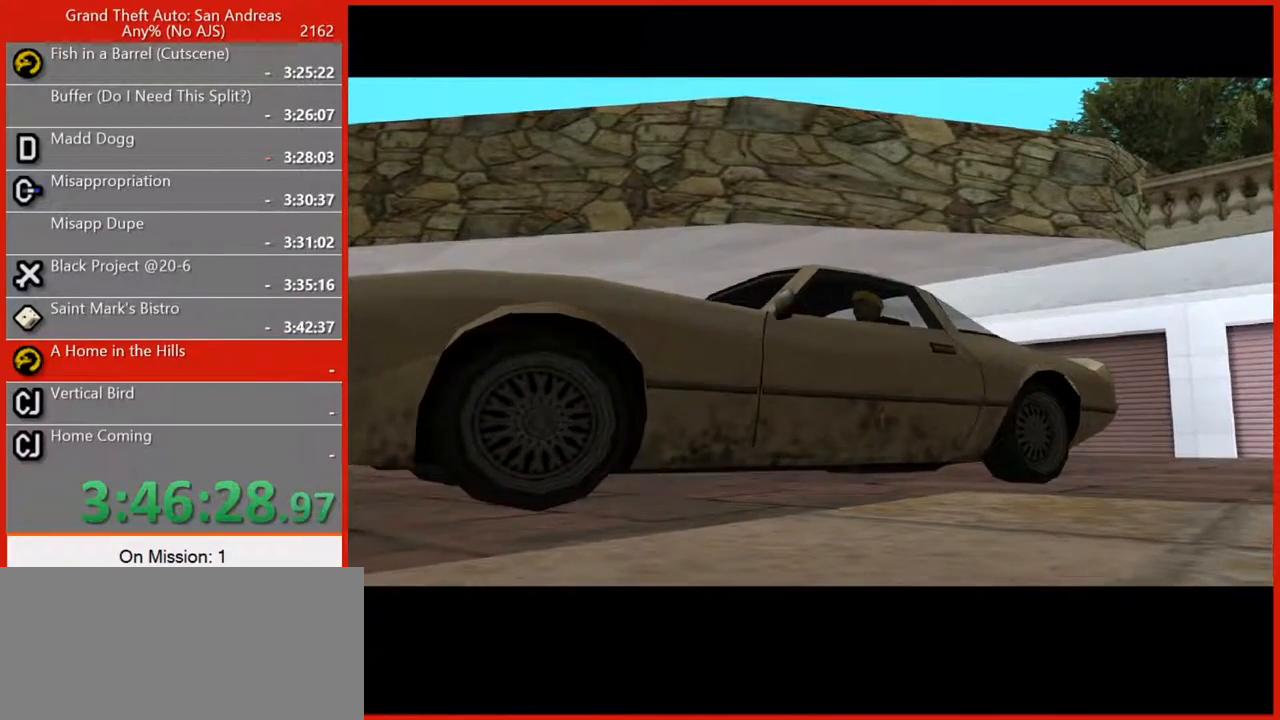
{"keys": ["space"], "mouse": [], "events": [[80, "space", "down"], [160, "space", "up"], [300, "space", "down"], [340, "space", "up"], [480, "space", "down"]]}
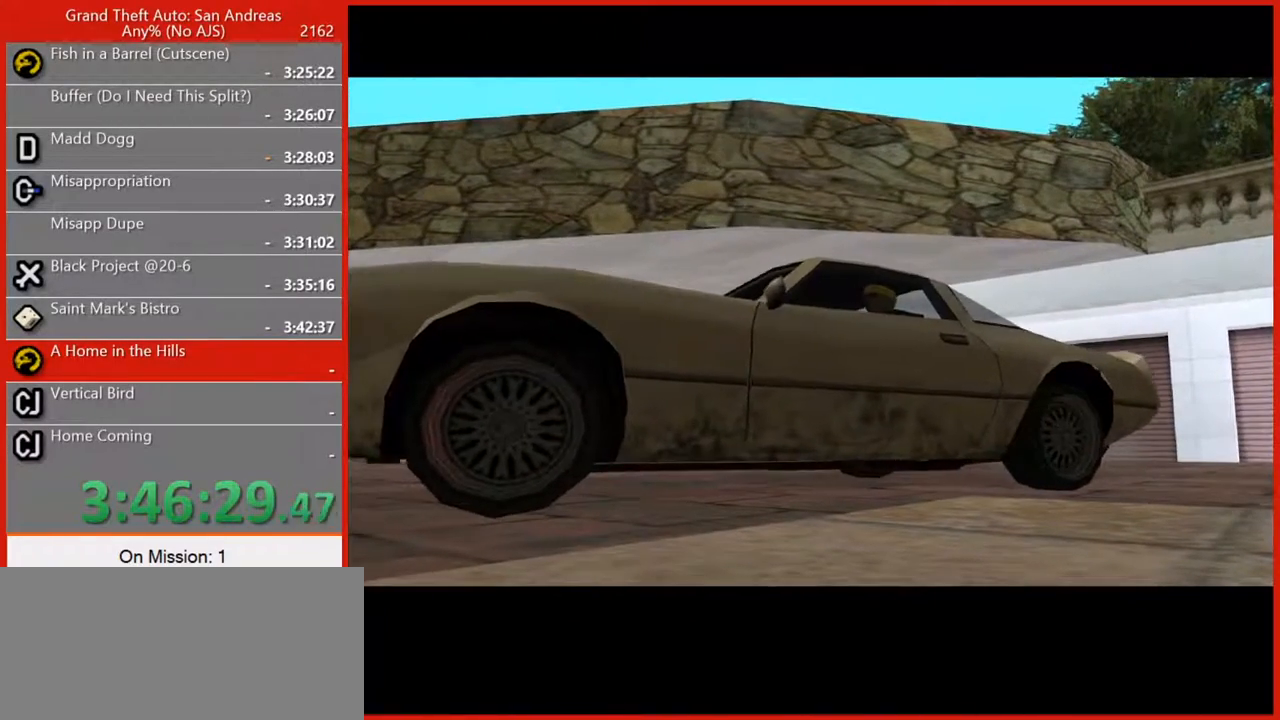
{"keys": [], "mouse": [], "events": [[80, "space", "up"], [220, "space", "down"], [260, "space", "up"], [360, "space", "down"], [460, "space", "up"]]}
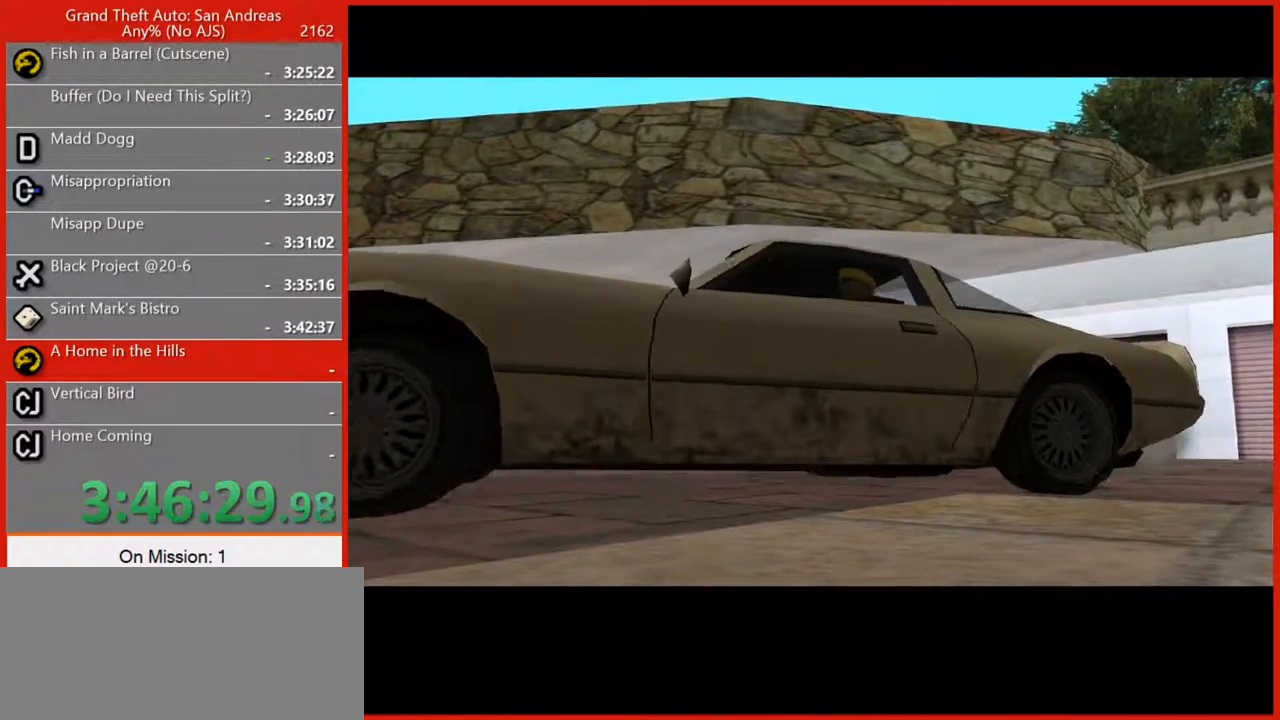
{"keys": ["space"], "mouse": [], "events": [[100, "space", "down"], [200, "space", "up"], [280, "space", "down"], [340, "space", "up"], [460, "space", "down"]]}
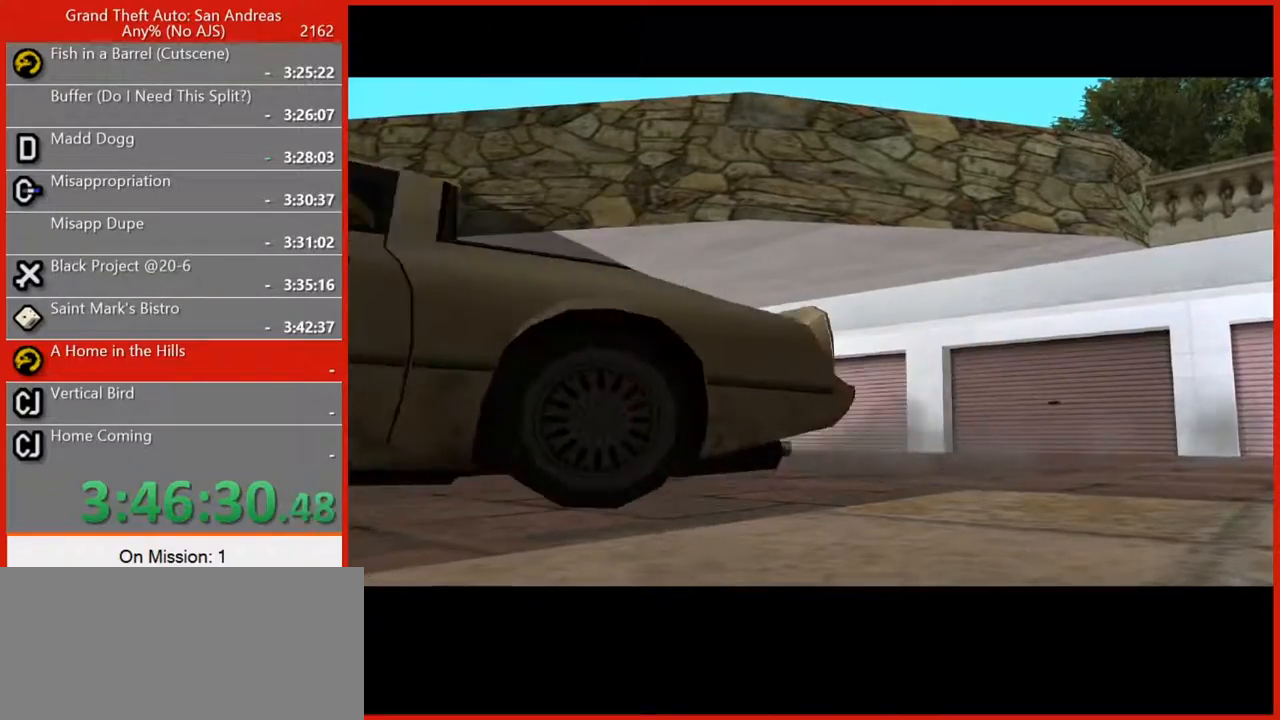
{"keys": [], "mouse": [], "events": [[40, "space", "up"], [160, "space", "down"], [200, "space", "up"], [340, "space", "down"], [380, "space", "up"]]}
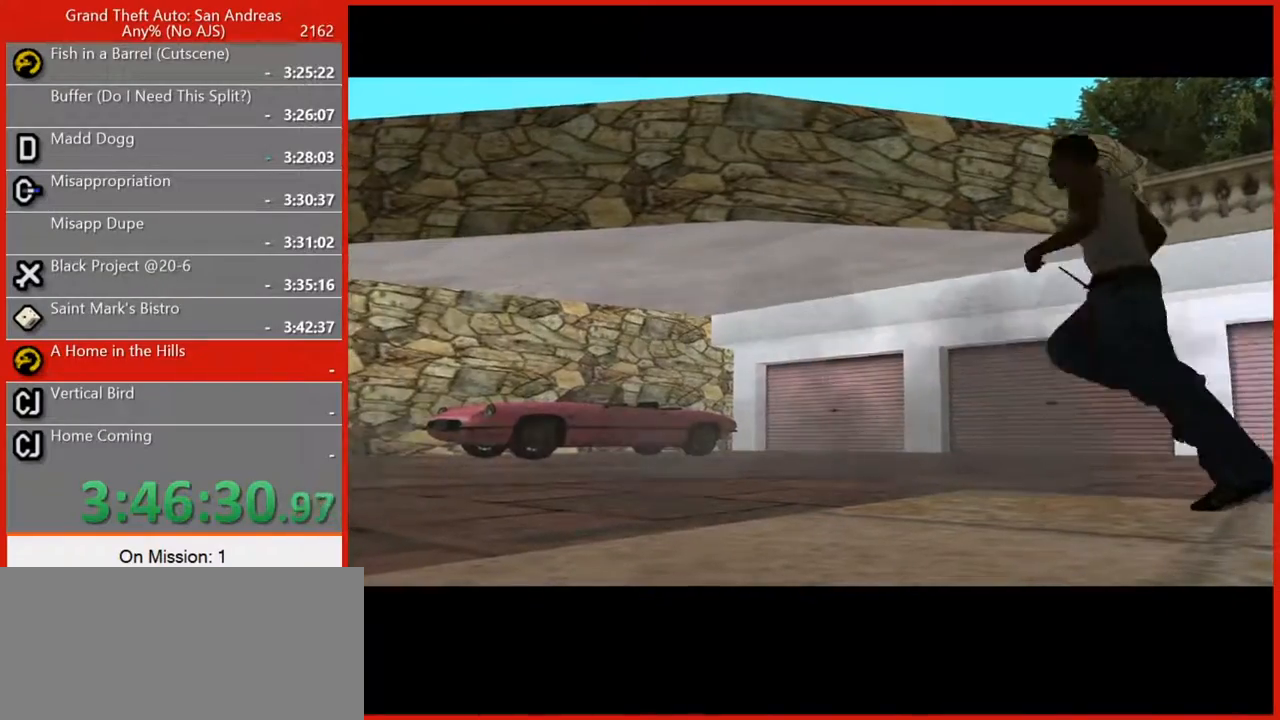
{"keys": ["space"], "mouse": [], "events": [[40, "space", "down"], [80, "space", "up"], [220, "space", "down"], [320, "space", "up"], [440, "space", "down"]]}
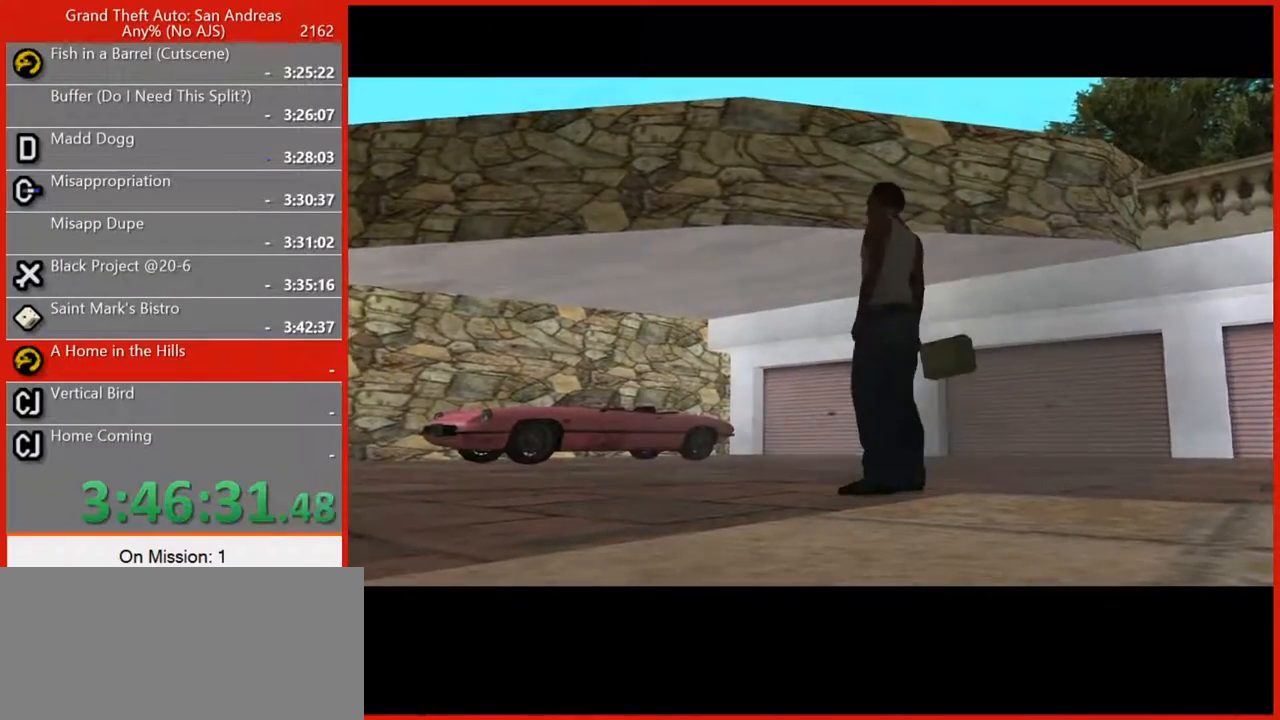
{"keys": [], "mouse": [], "events": [[20, "space", "up"], [140, "space", "down"], [200, "space", "up"], [320, "space", "down"], [380, "space", "up"]]}
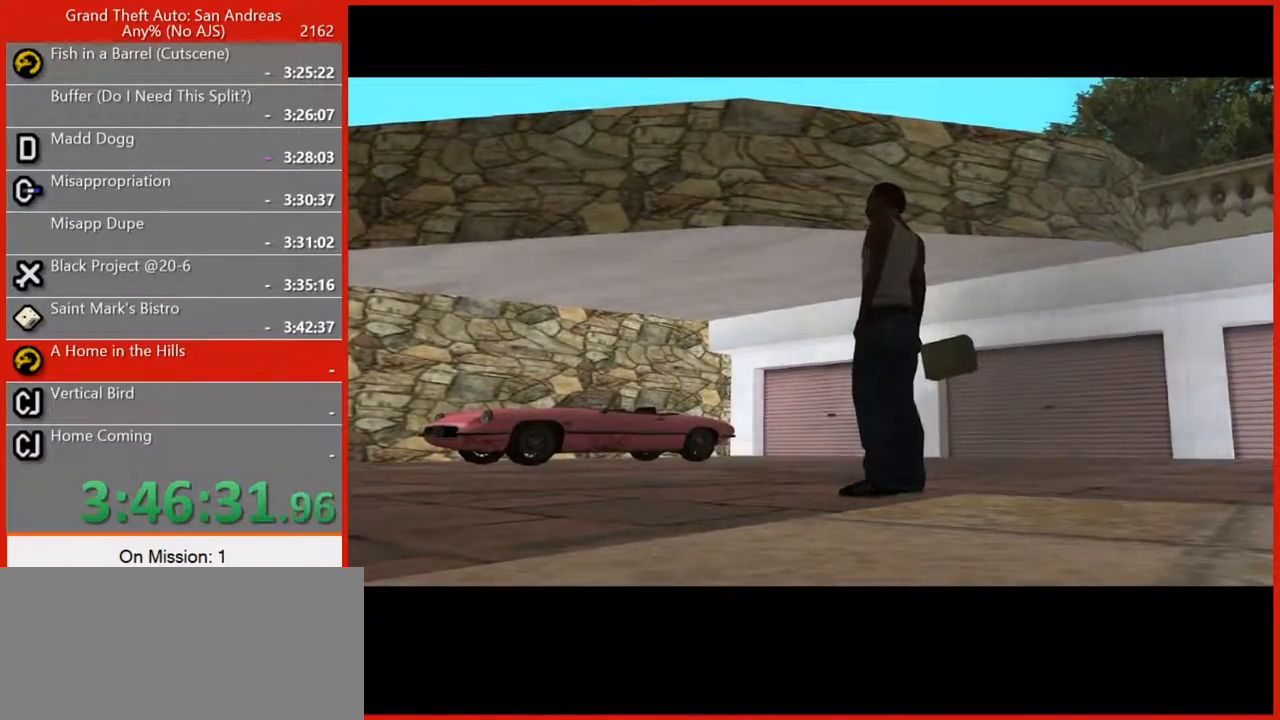
{"keys": ["w"], "mouse": [], "events": [[40, "space", "down"], [80, "space", "up"], [260, "w", "down"]]}
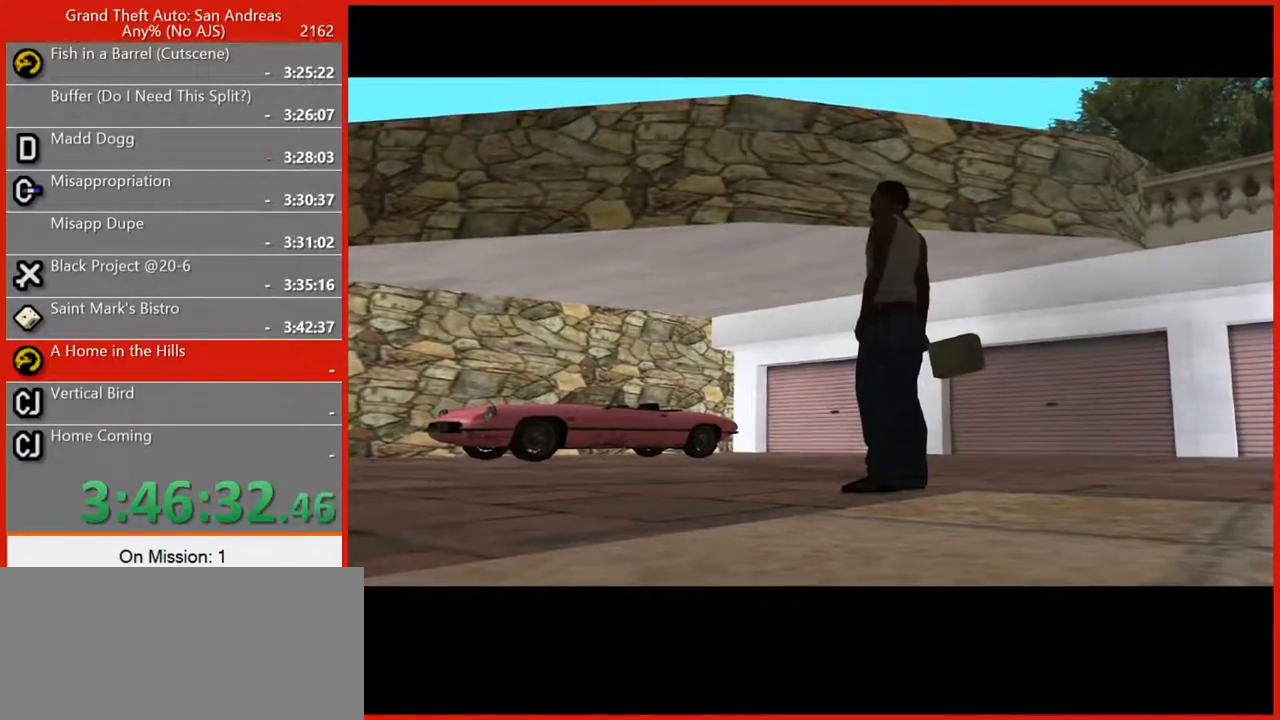
{"keys": ["space", "w"], "mouse": [], "events": [[220, "space", "down"], [360, "space", "up"], [440, "space", "down"]]}
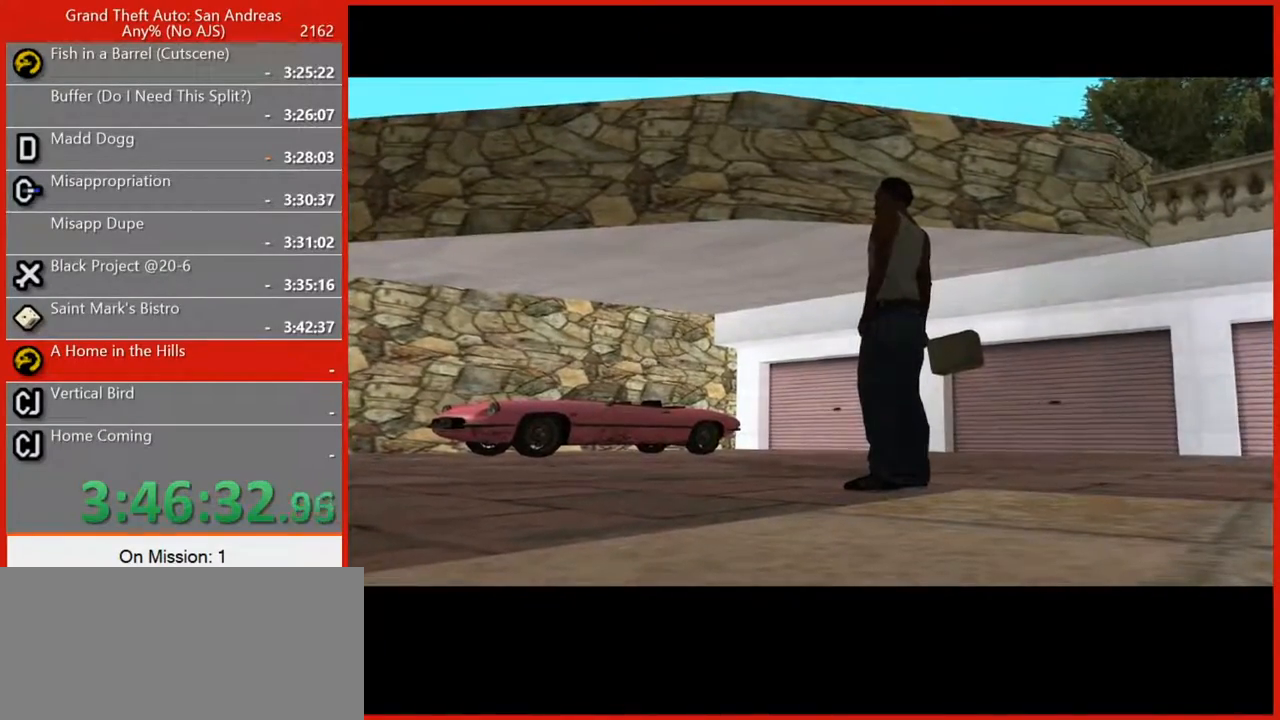
{"keys": ["space", "w"], "mouse": [], "events": [[100, "space", "up"], [200, "space", "down"], [280, "space", "up"], [380, "space", "down"]]}
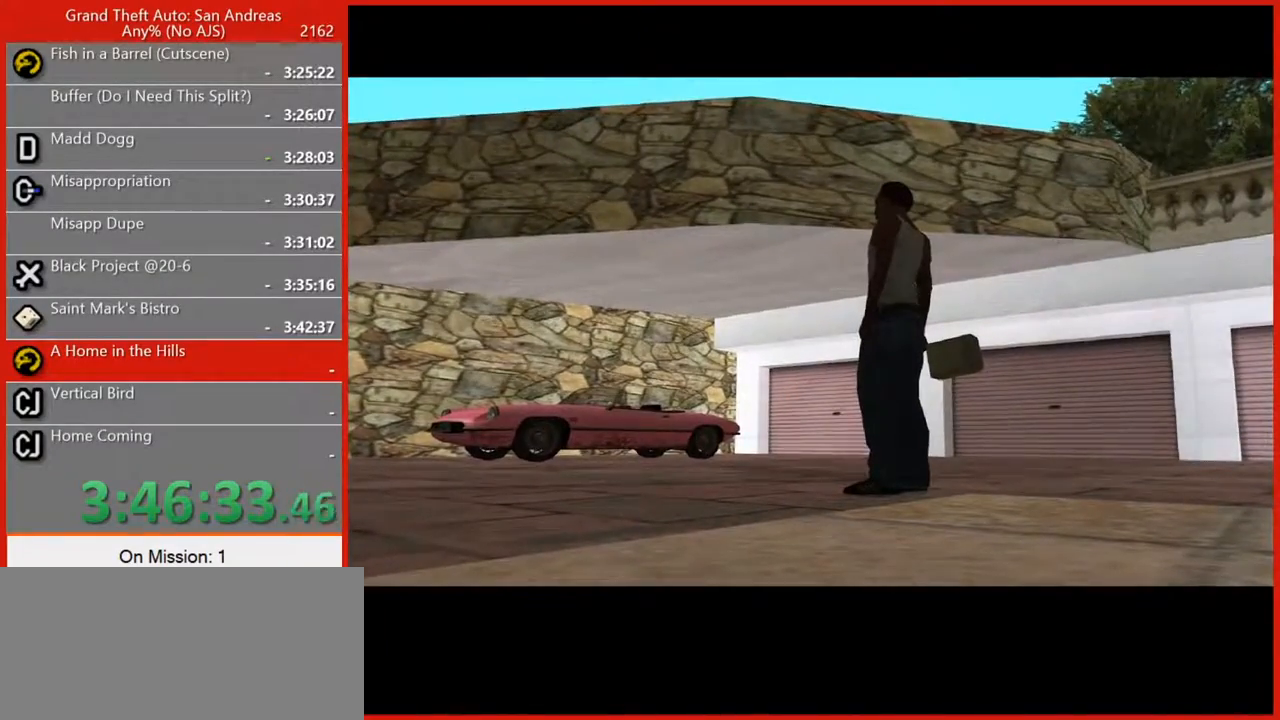
{"keys": ["w"], "mouse": [], "events": [[20, "space", "up"], [160, "space", "down"], [200, "space", "up"]]}
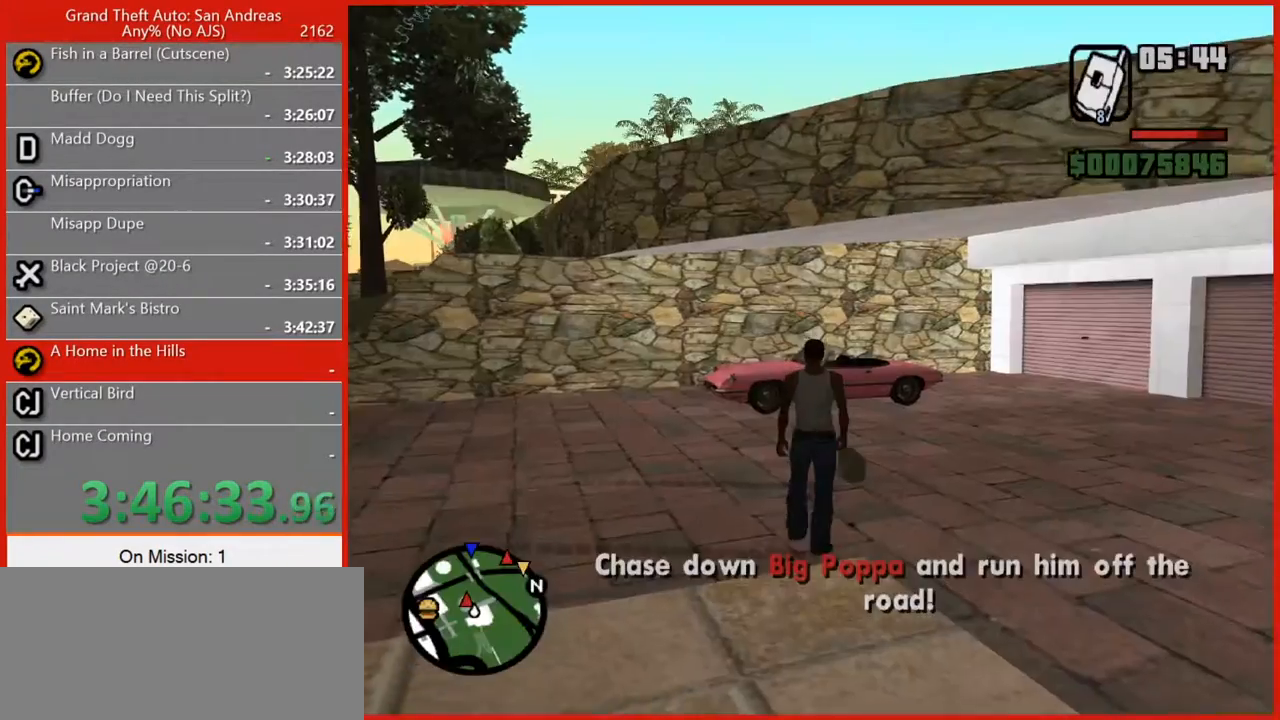
{"keys": ["w"], "mouse": [], "events": [[80, "space", "down"], [220, "space", "up"], [260, "space", "down"], [400, "space", "up"]]}
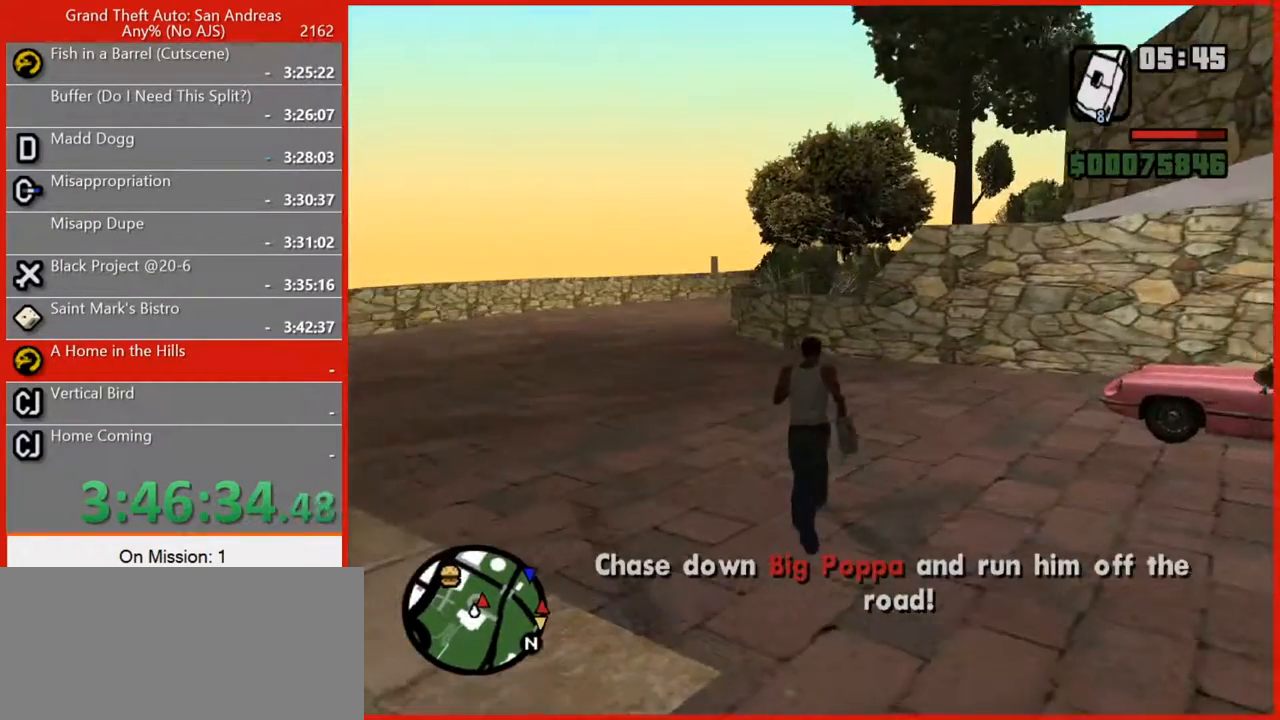
{"keys": ["space", "w"], "mouse": [], "events": [[60, "space", "down"], [160, "space", "up"], [240, "space", "down"], [320, "space", "up"], [420, "space", "down"]]}
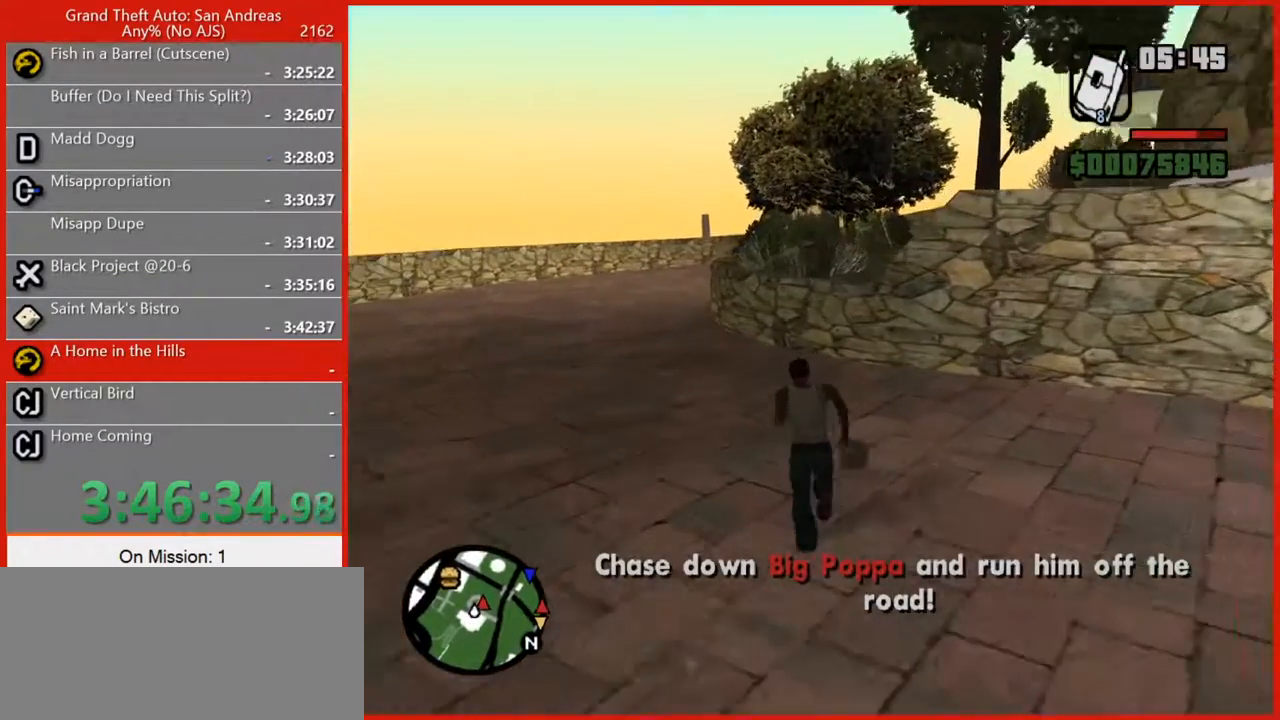
{"keys": ["w"], "mouse": [], "events": [[20, "space", "up"], [120, "space", "down"], [160, "space", "up"], [300, "space", "down"], [340, "space", "up"], [380, "t", "down"], [480, "t", "up"]]}
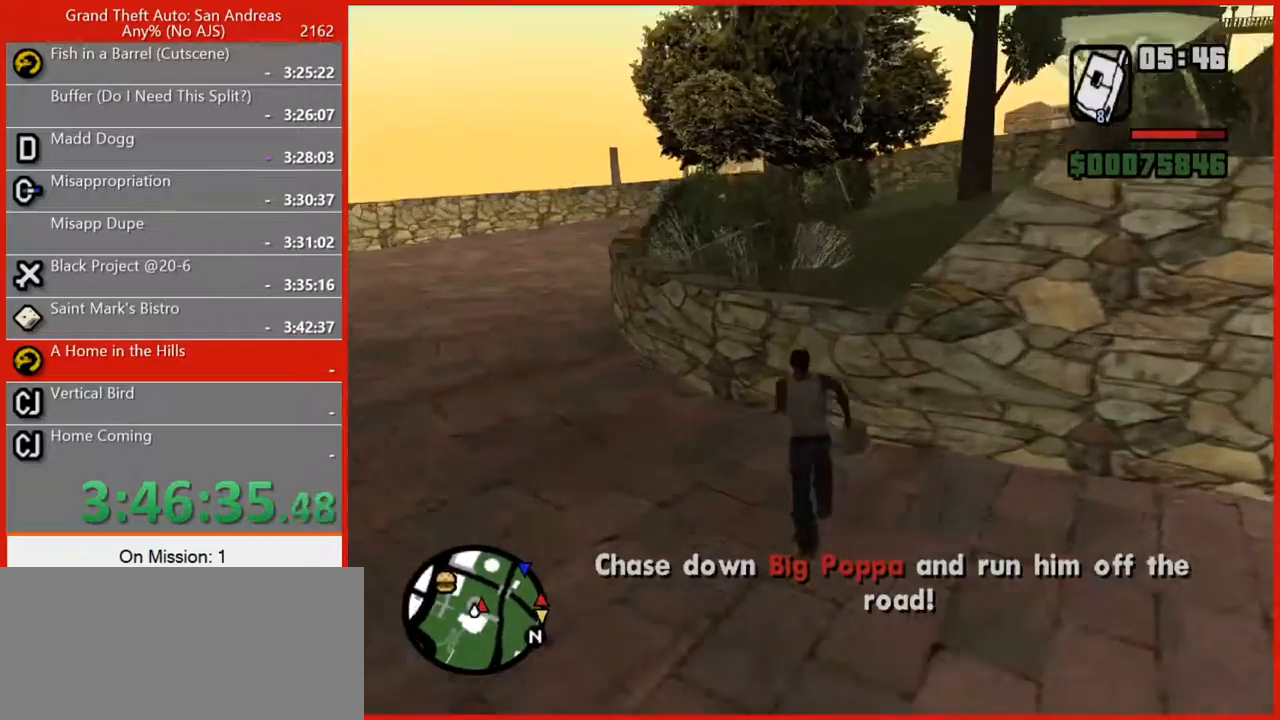
{"keys": ["w"], "mouse": [], "events": []}
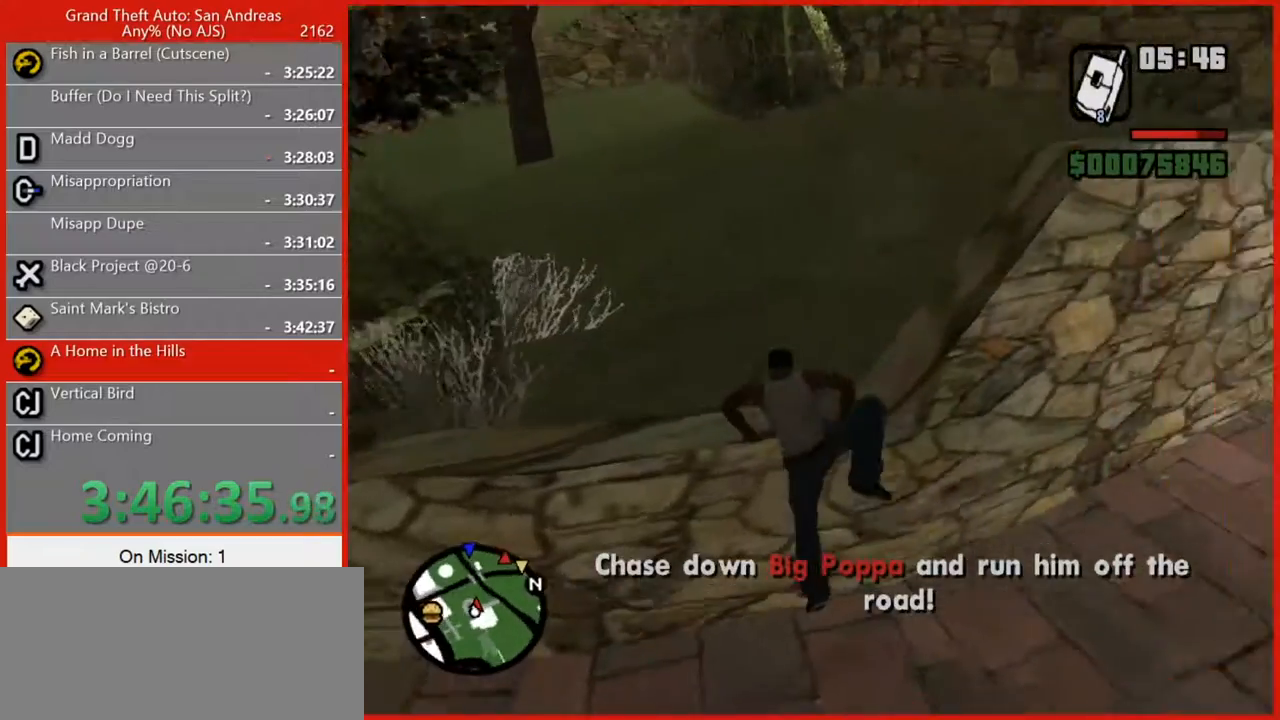
{"keys": ["w"], "mouse": [], "events": [[60, "space", "down"], [240, "space", "up"], [340, "space", "down"], [420, "space", "up"]]}
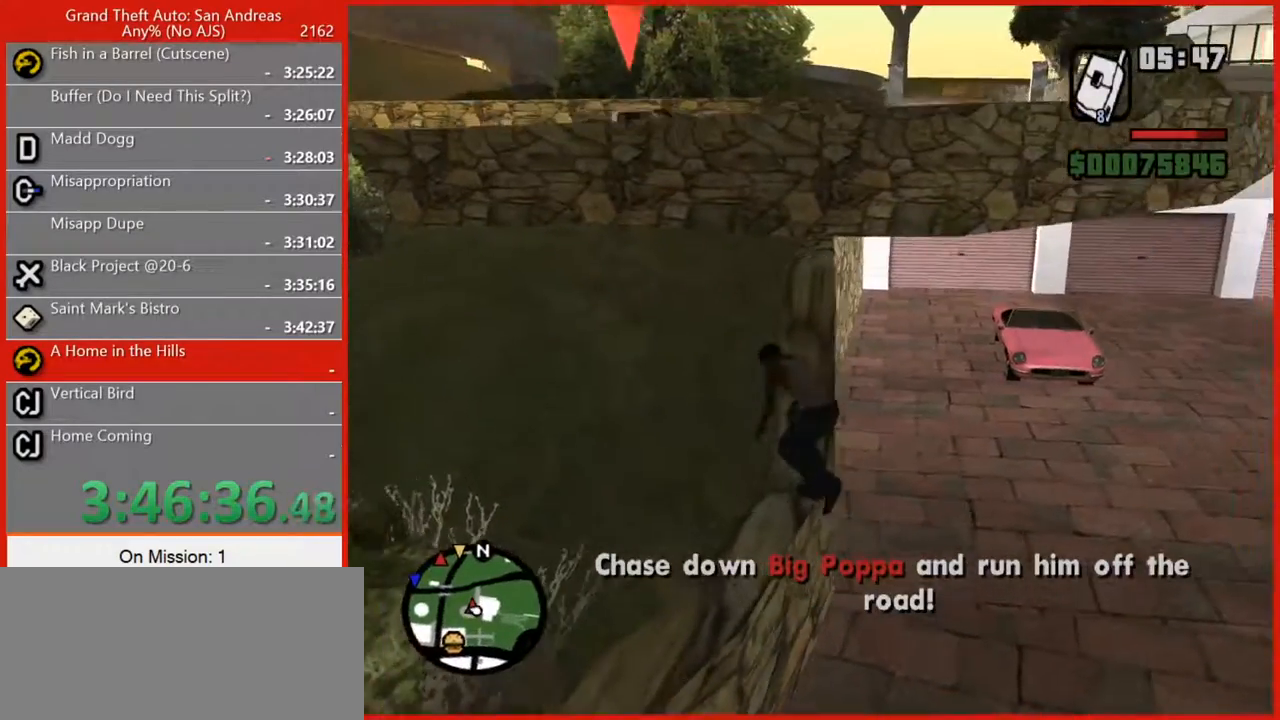
{"keys": ["space", "w"], "mouse": [], "events": [[40, "space", "down"], [160, "space", "up"], [260, "space", "down"], [340, "space", "up"], [480, "space", "down"]]}
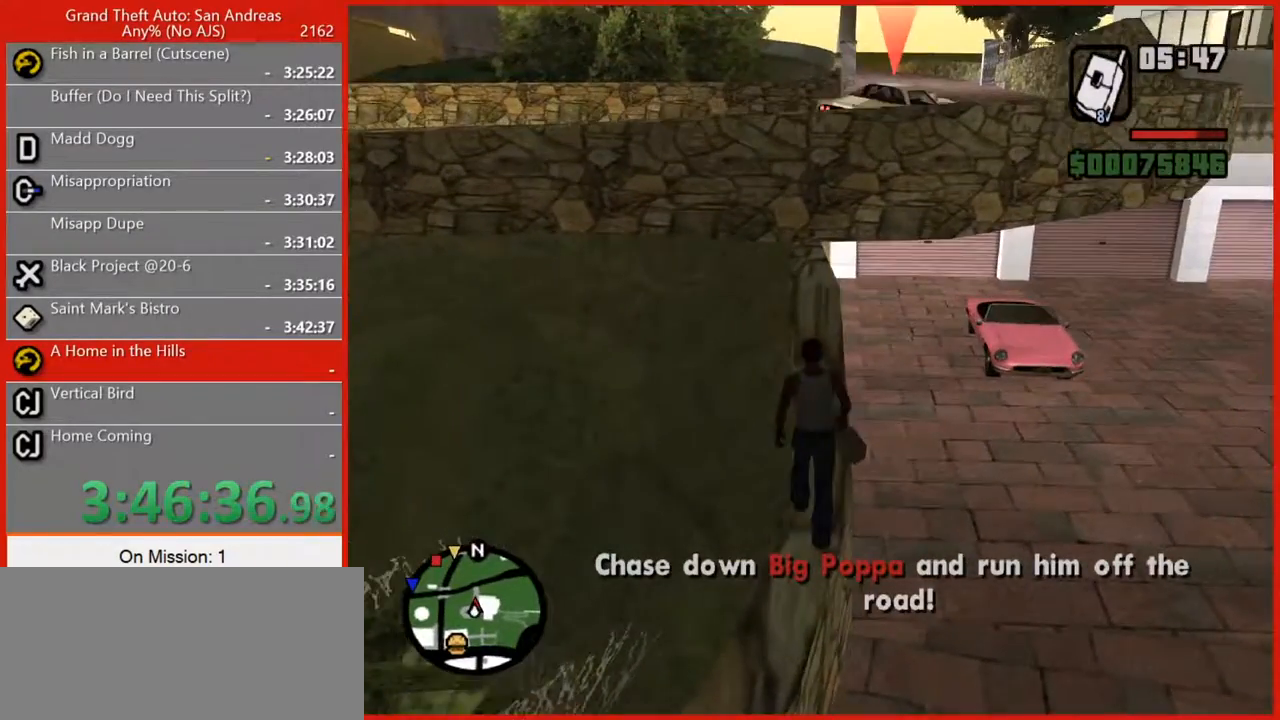
{"keys": ["w"], "mouse": [], "events": [[40, "space", "up"], [140, "space", "down"], [220, "space", "up"], [320, "space", "down"], [400, "space", "up"]]}
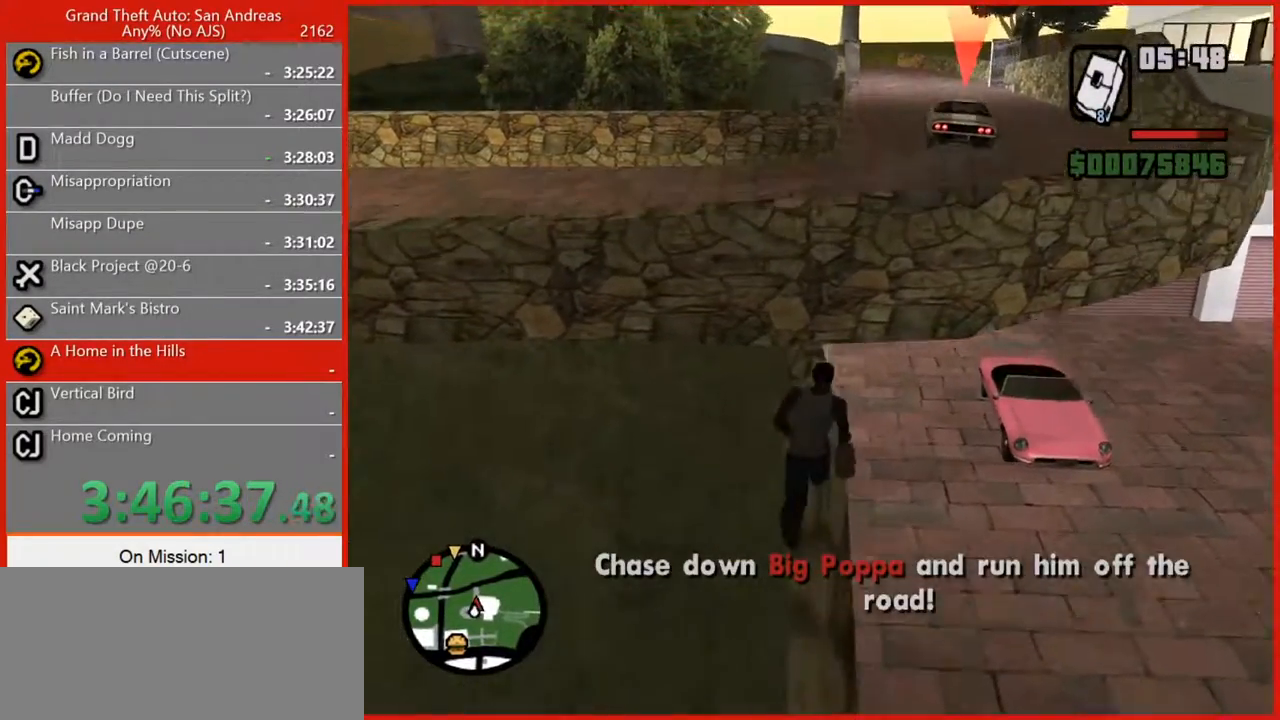
{"keys": [], "mouse": [], "events": [[20, "space", "down"], [100, "space", "up"], [100, "t", "down"], [240, "t", "up"], [280, "w", "up"]]}
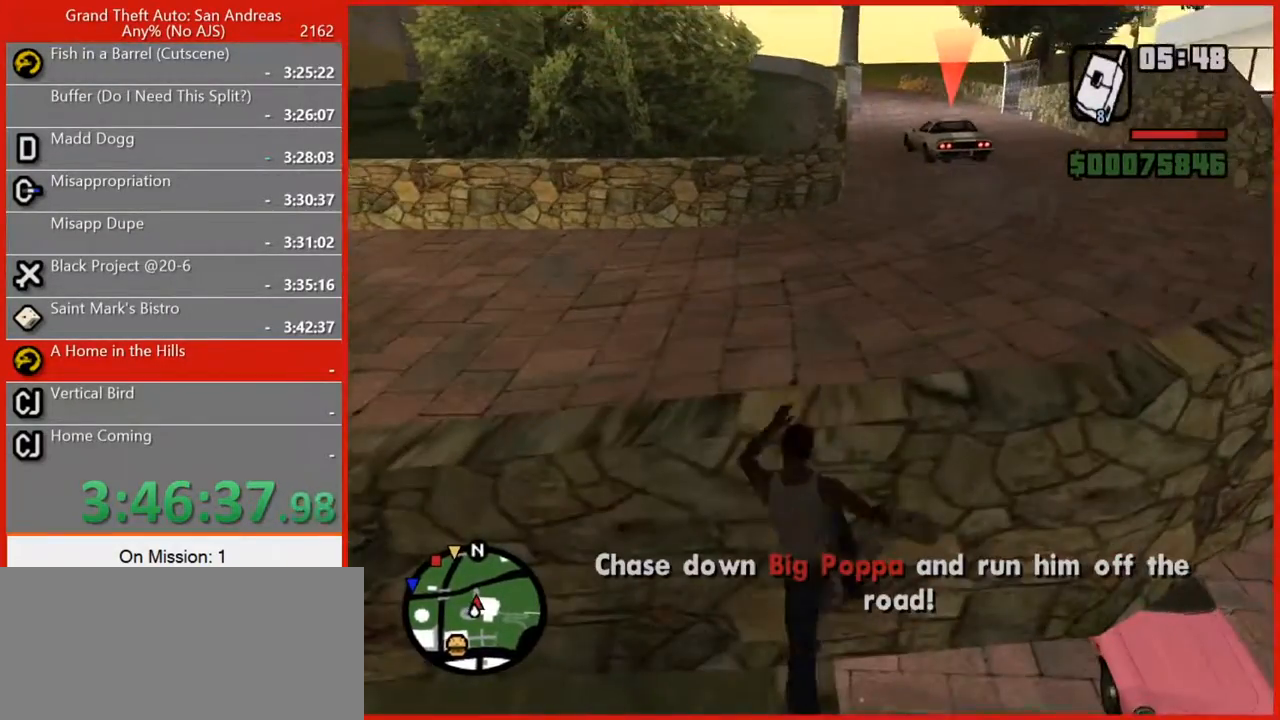
{"keys": [], "mouse": [], "events": [[20, "3", "down"], [160, "3", "up"], [440, "1", "down"], [480, "1", "up"]]}
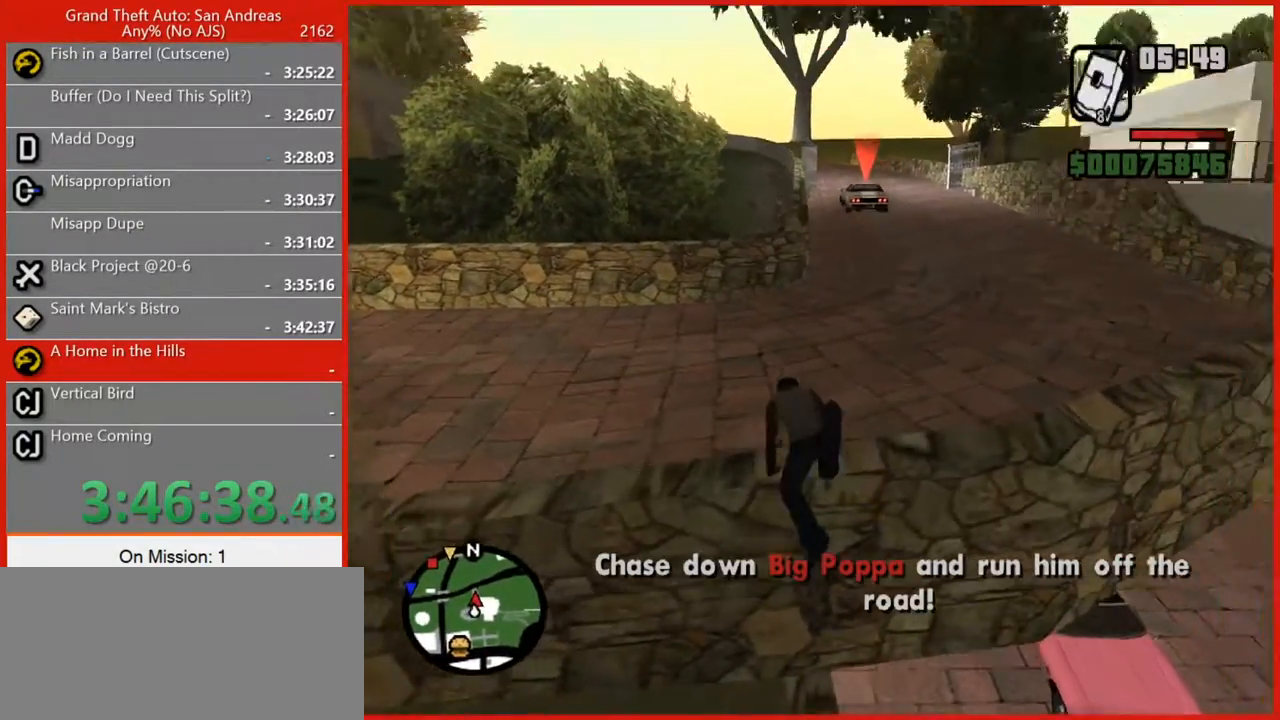
{"keys": [], "mouse": ["right"], "events": [[100, "1", "down"], [180, "1", "up"], [260, "mouse_right", "down"]]}
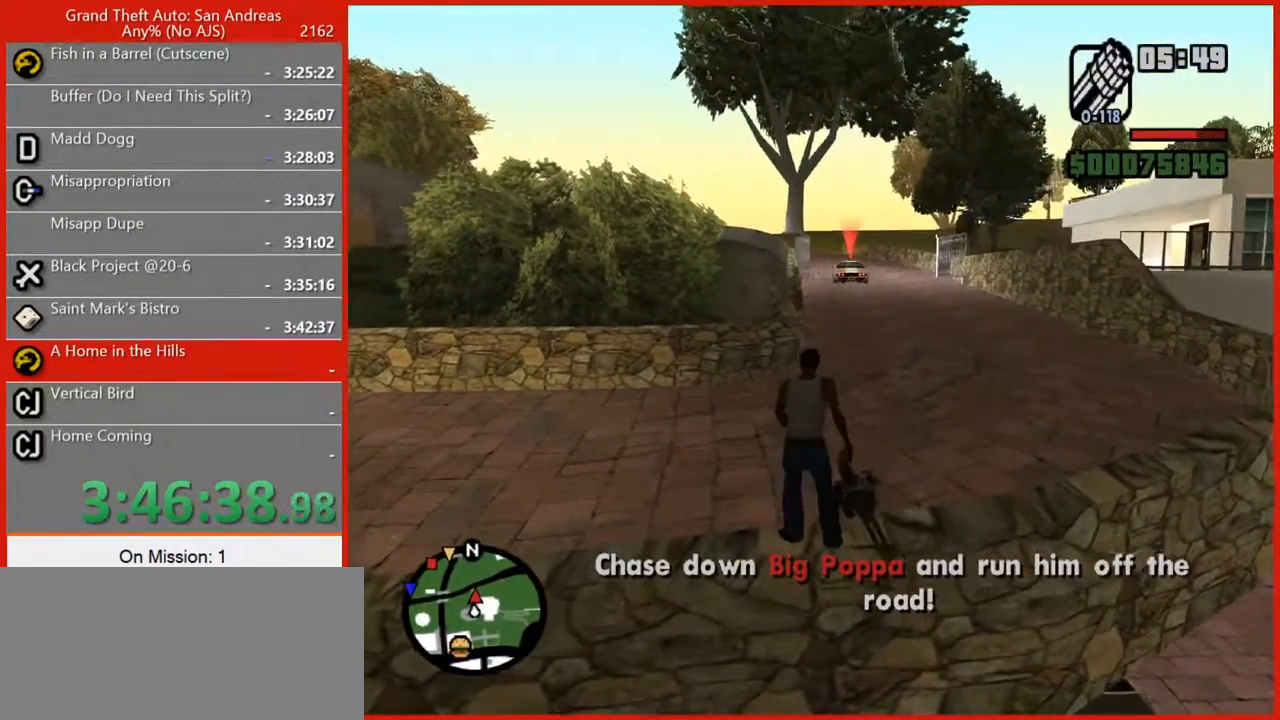
{"keys": [], "mouse": ["right"], "events": []}
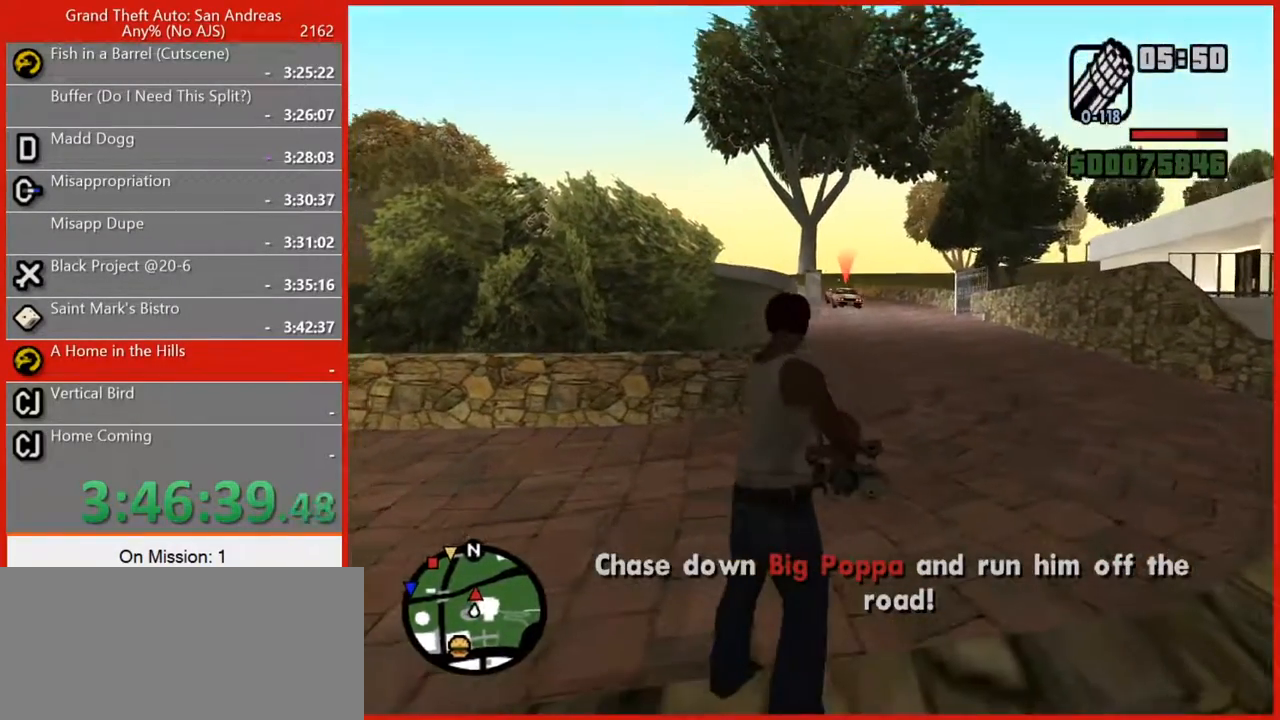
{"keys": [], "mouse": ["right"], "events": [[20, "mouse_left", "down"], [440, "mouse_left", "up"]]}
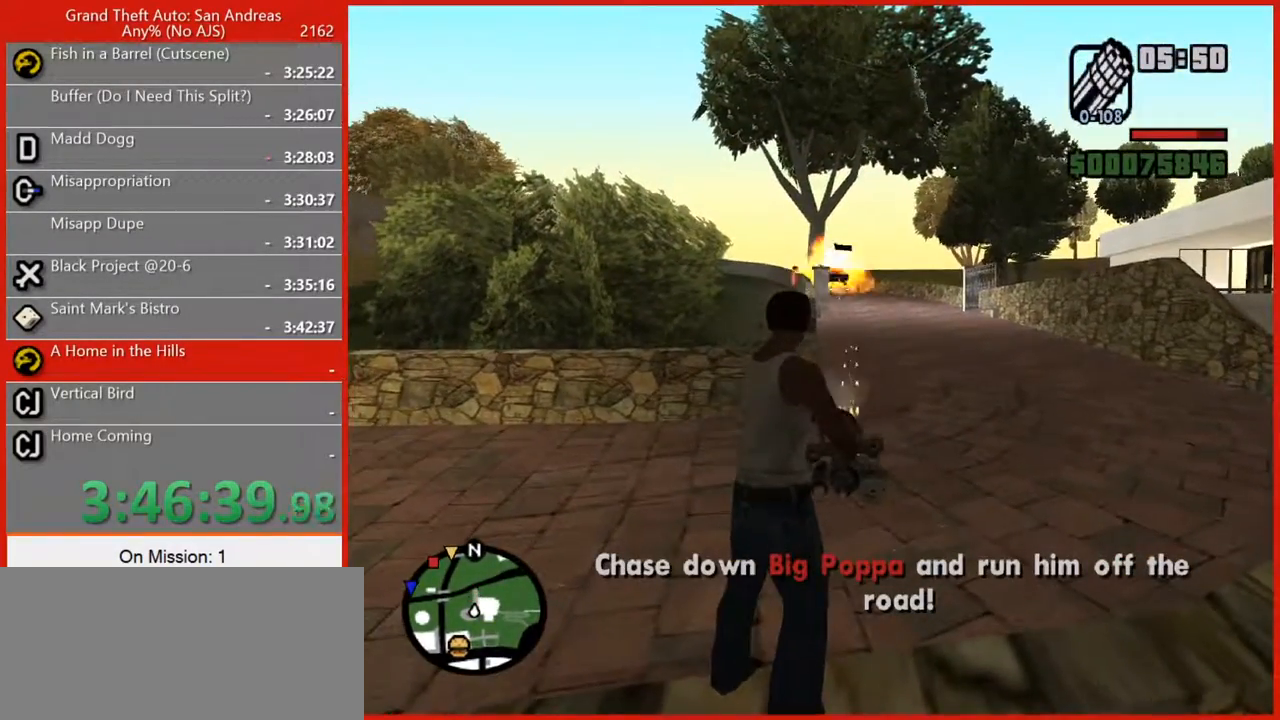
{"keys": ["w"], "mouse": [], "events": [[140, "mouse_right", "up"], [180, "w", "down"], [360, "3", "down"], [460, "3", "up"]]}
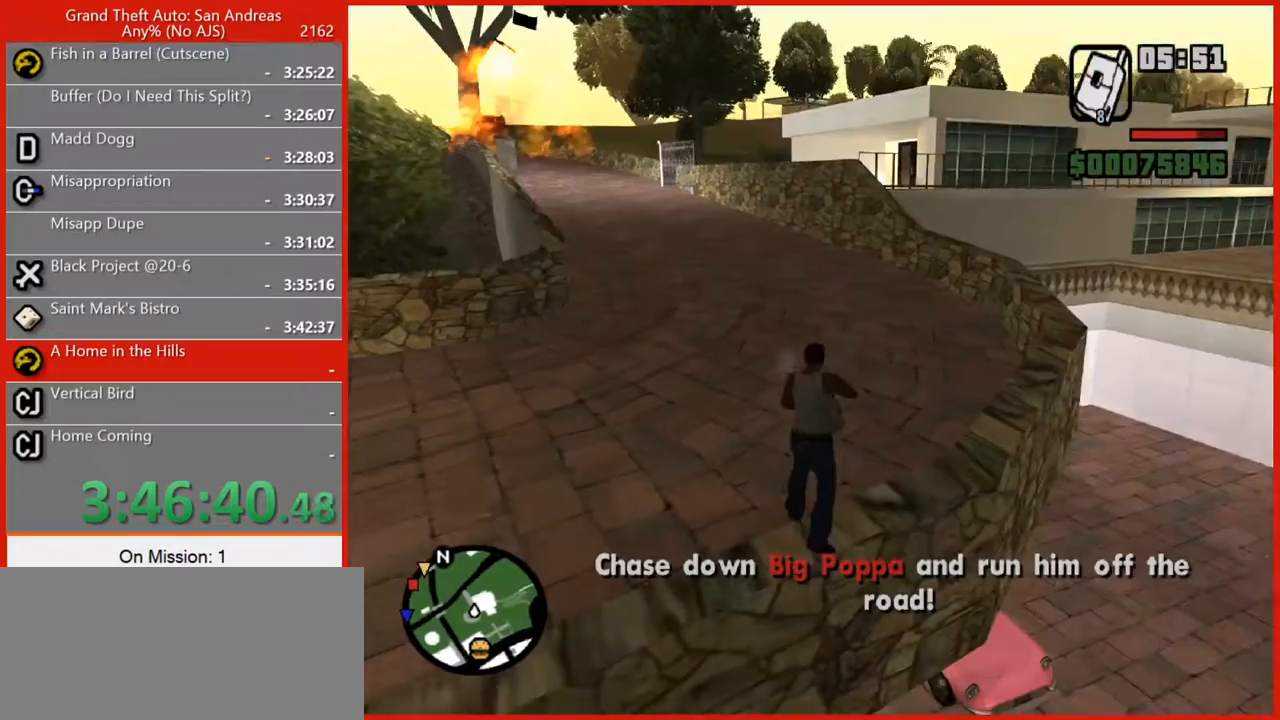
{"keys": ["w"], "mouse": [], "events": [[20, "space", "down"], [60, "space", "up"], [200, "space", "down"], [240, "space", "up"], [340, "space", "down"], [420, "space", "up"]]}
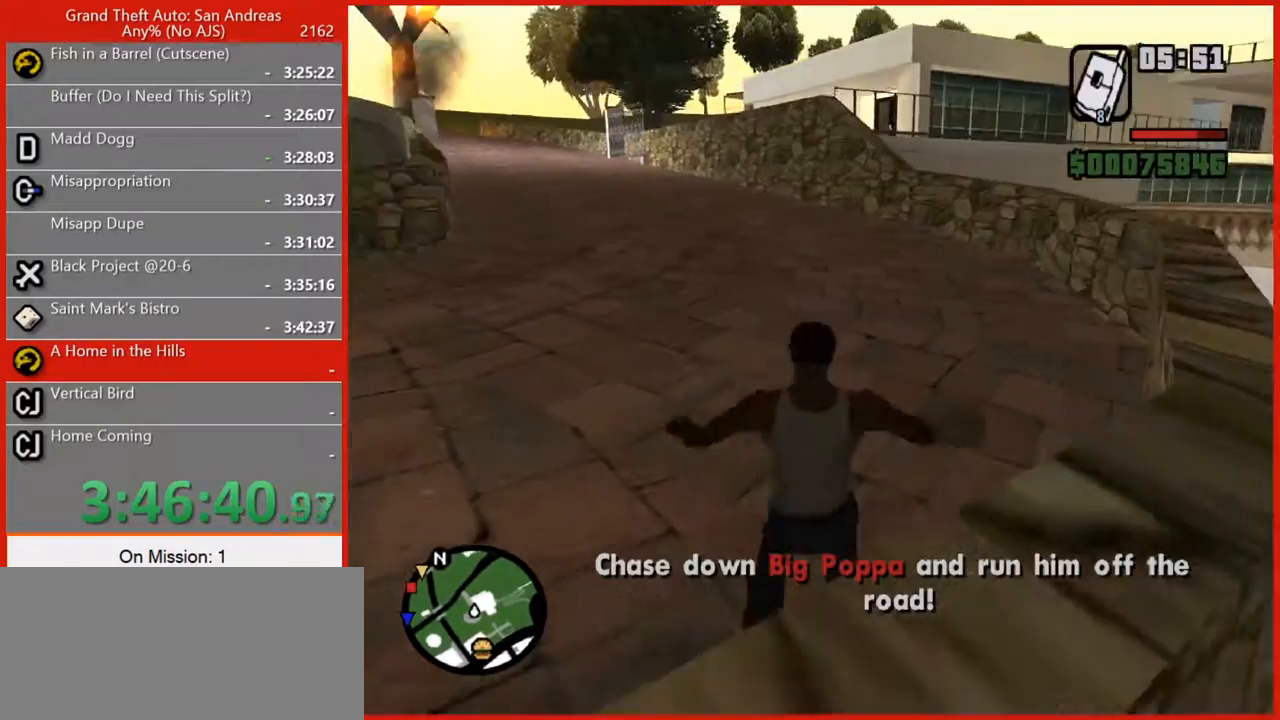
{"keys": ["w"], "mouse": [], "events": [[40, "space", "down"], [160, "space", "up"], [260, "space", "down"], [300, "space", "up"], [440, "space", "down"], [480, "space", "up"]]}
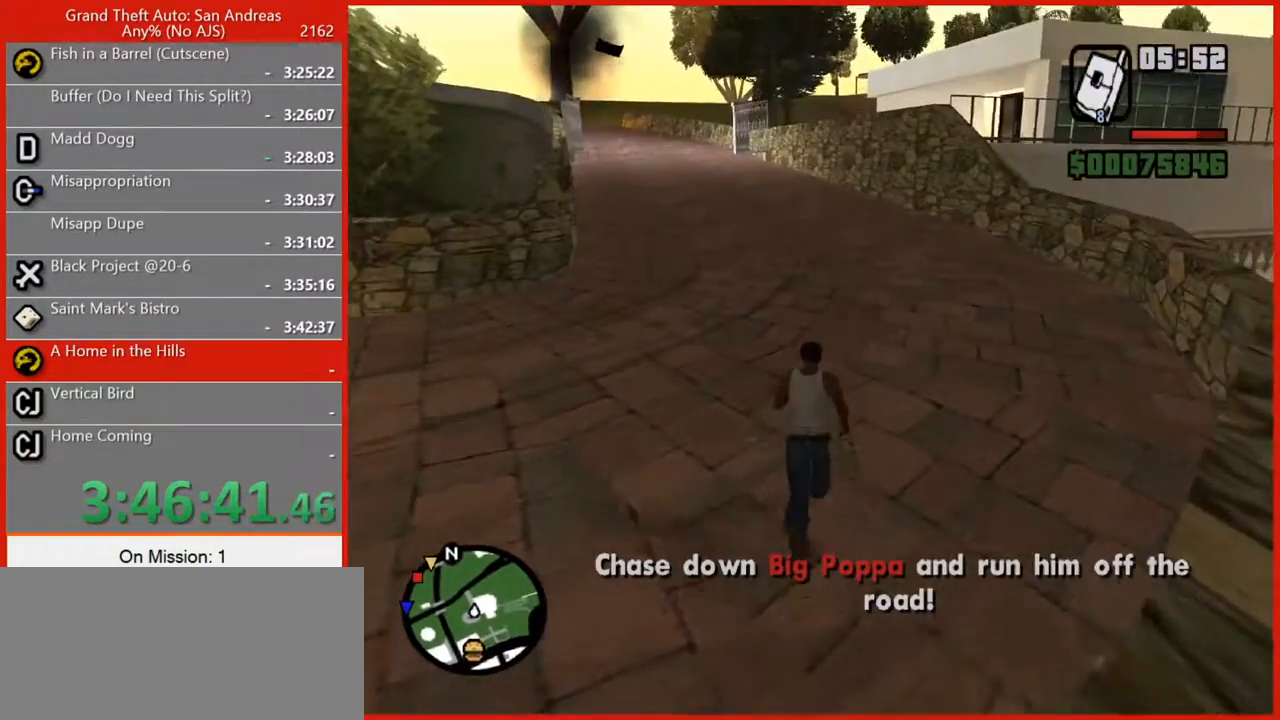
{"keys": ["space", "w"], "mouse": [], "events": [[80, "space", "down"], [180, "space", "up"], [280, "space", "down"], [360, "space", "up"], [400, "space", "down"]]}
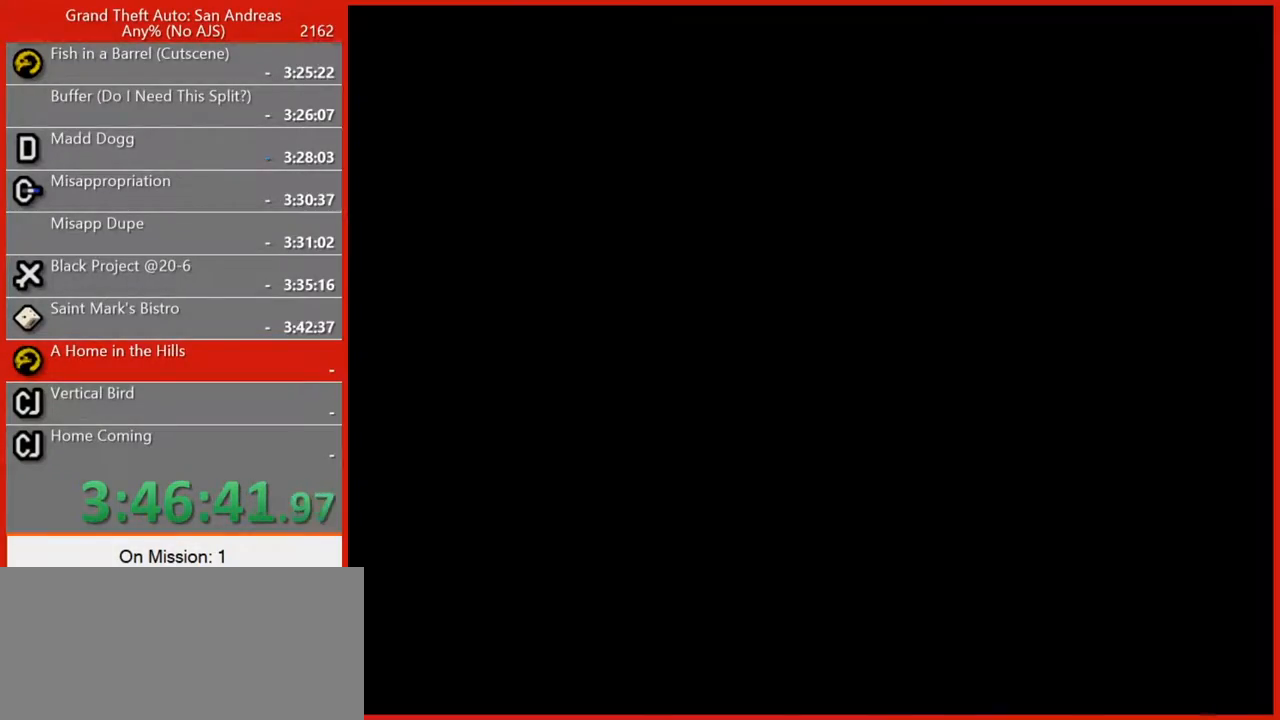
{"keys": ["space", "w"], "mouse": [], "events": [[20, "space", "up"], [100, "space", "down"], [160, "t", "down"], [200, "space", "up"], [240, "t", "up"], [280, "space", "down"], [340, "space", "up"], [460, "space", "down"]]}
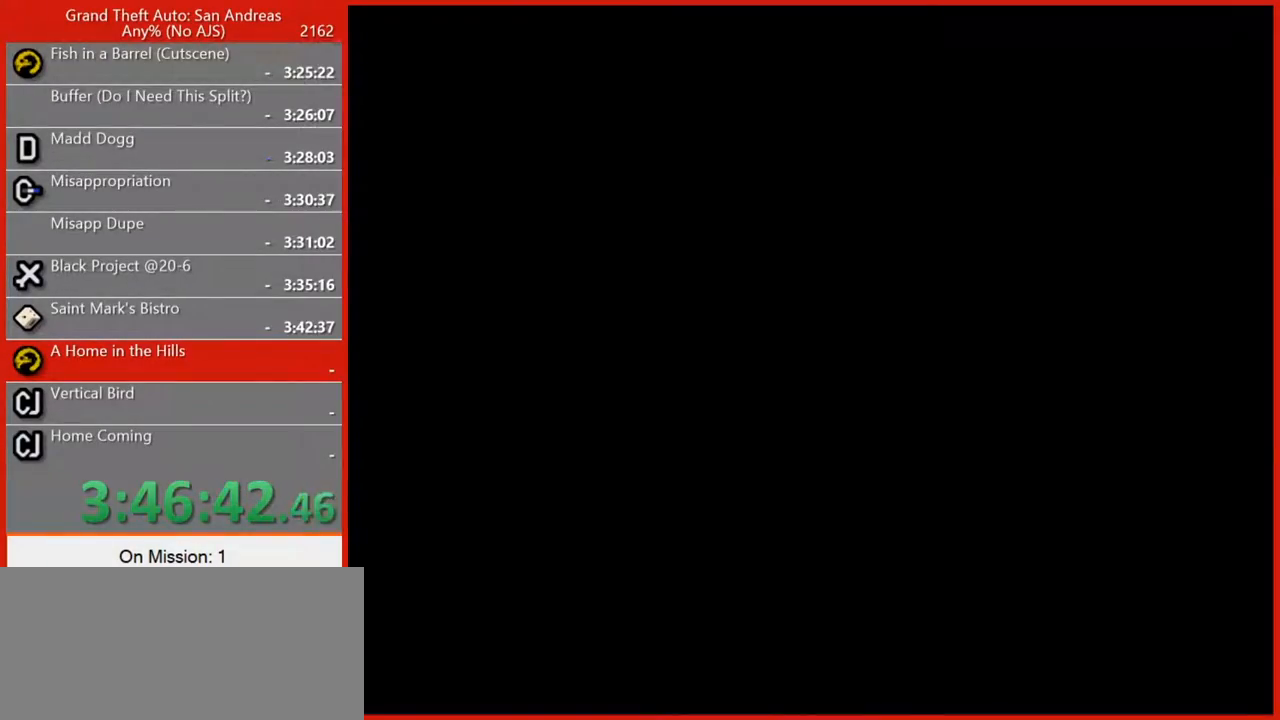
{"keys": ["w"], "mouse": [], "events": [[120, "space", "up"], [200, "space", "down"], [300, "space", "up"], [340, "space", "down"], [440, "space", "up"]]}
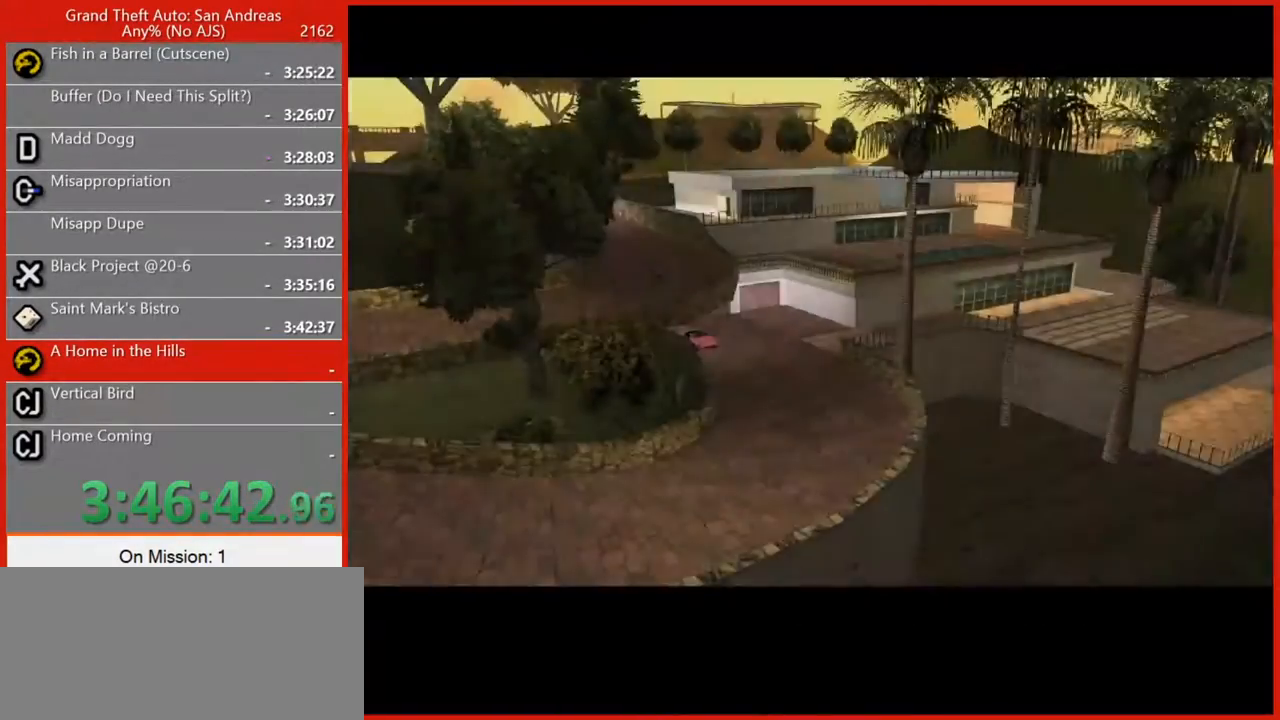
{"keys": ["space", "w"], "mouse": [], "events": [[40, "space", "down"], [140, "space", "up"], [220, "space", "down"], [320, "space", "up"], [400, "space", "down"]]}